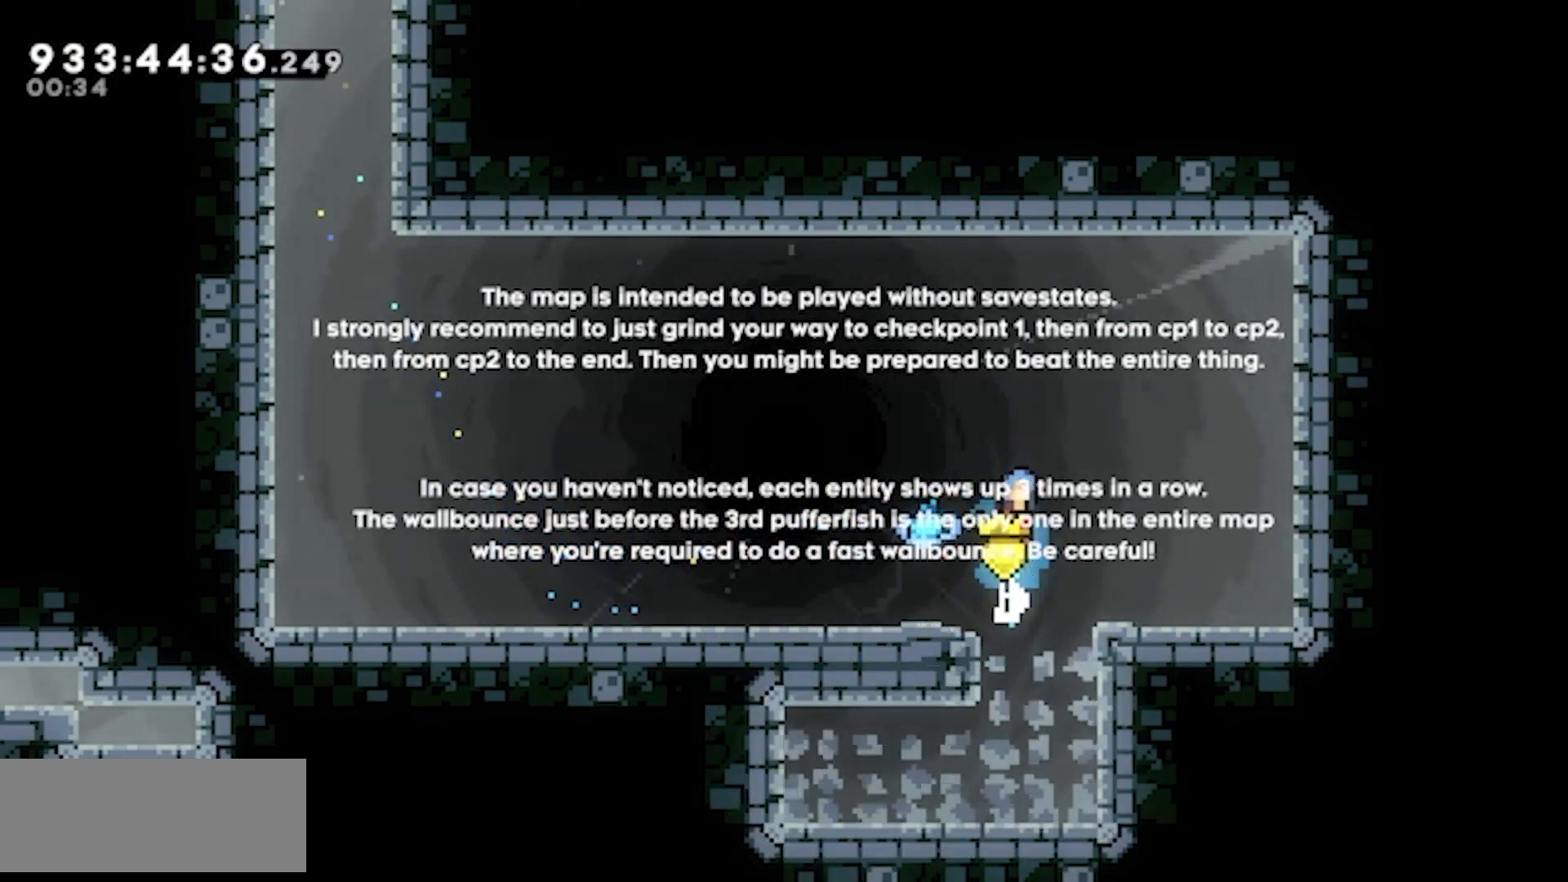
Gameplay with keyboard; each line is a JSON object with the keys held at the frame after it. "events" lists presses ("down") and releases ("up") of "dash", "demo", "down", "jump", "jump2", "left", "right" and "up" between this image and that frame as [ms after this image, input, new state], when the widget could be followed in between. No other keys are recorded. Mouse input is not recorded. Key names are as the overlay labels them; some are game actions (e.g. jump) rather than physical keys. Not read: grab.
{"keys": [], "events": [[317, "right", "down"], [400, "jump2", "up"], [400, "right", "up"]]}
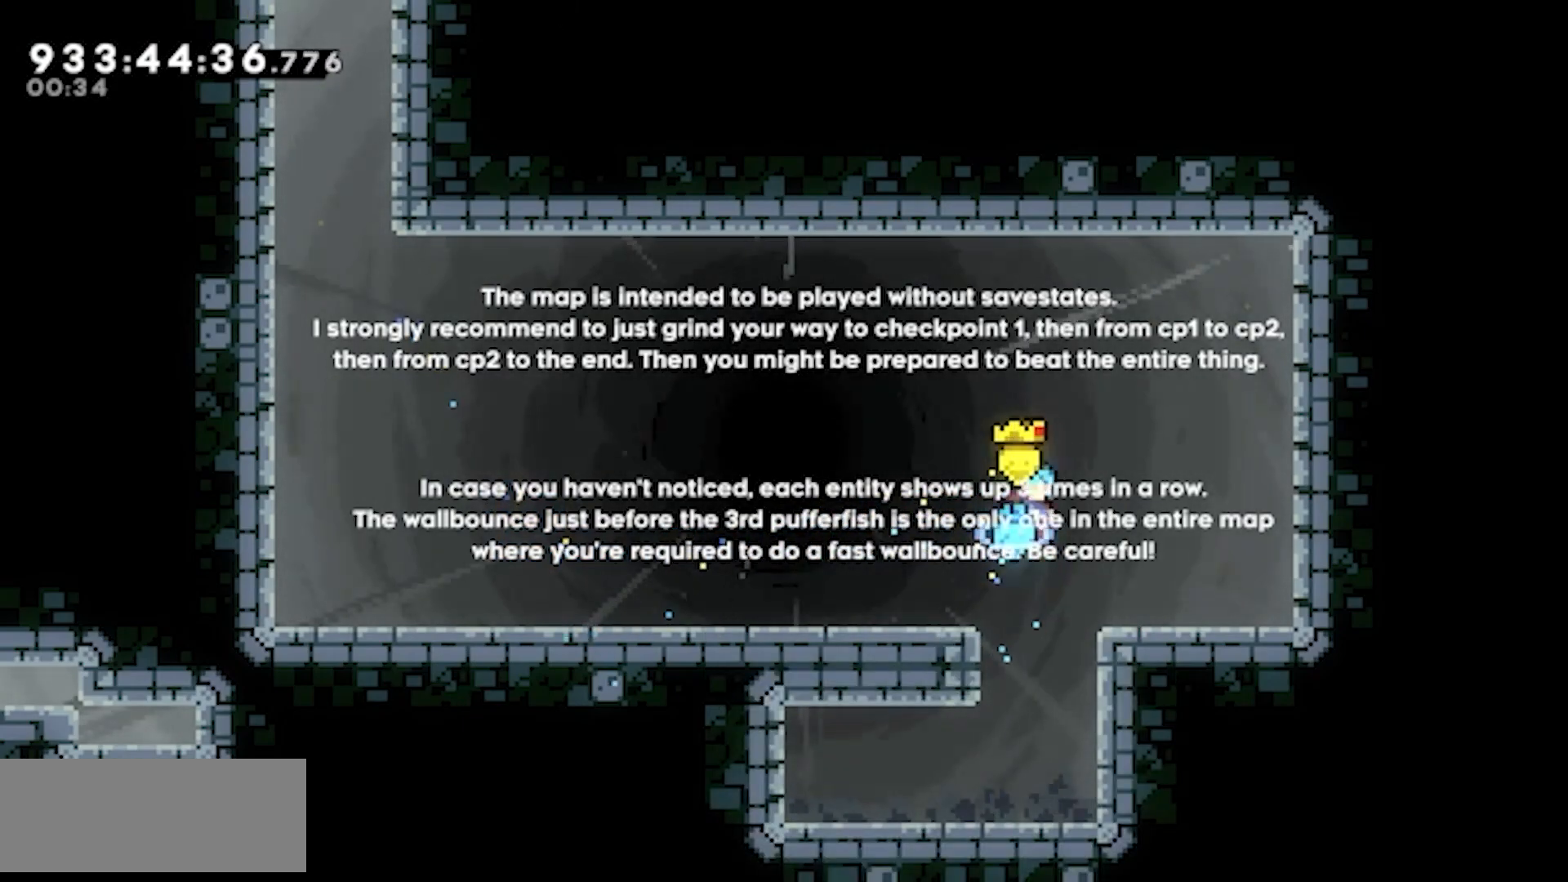
{"keys": ["left"], "events": [[283, "left", "down"], [367, "jump2", "down"], [467, "jump2", "up"]]}
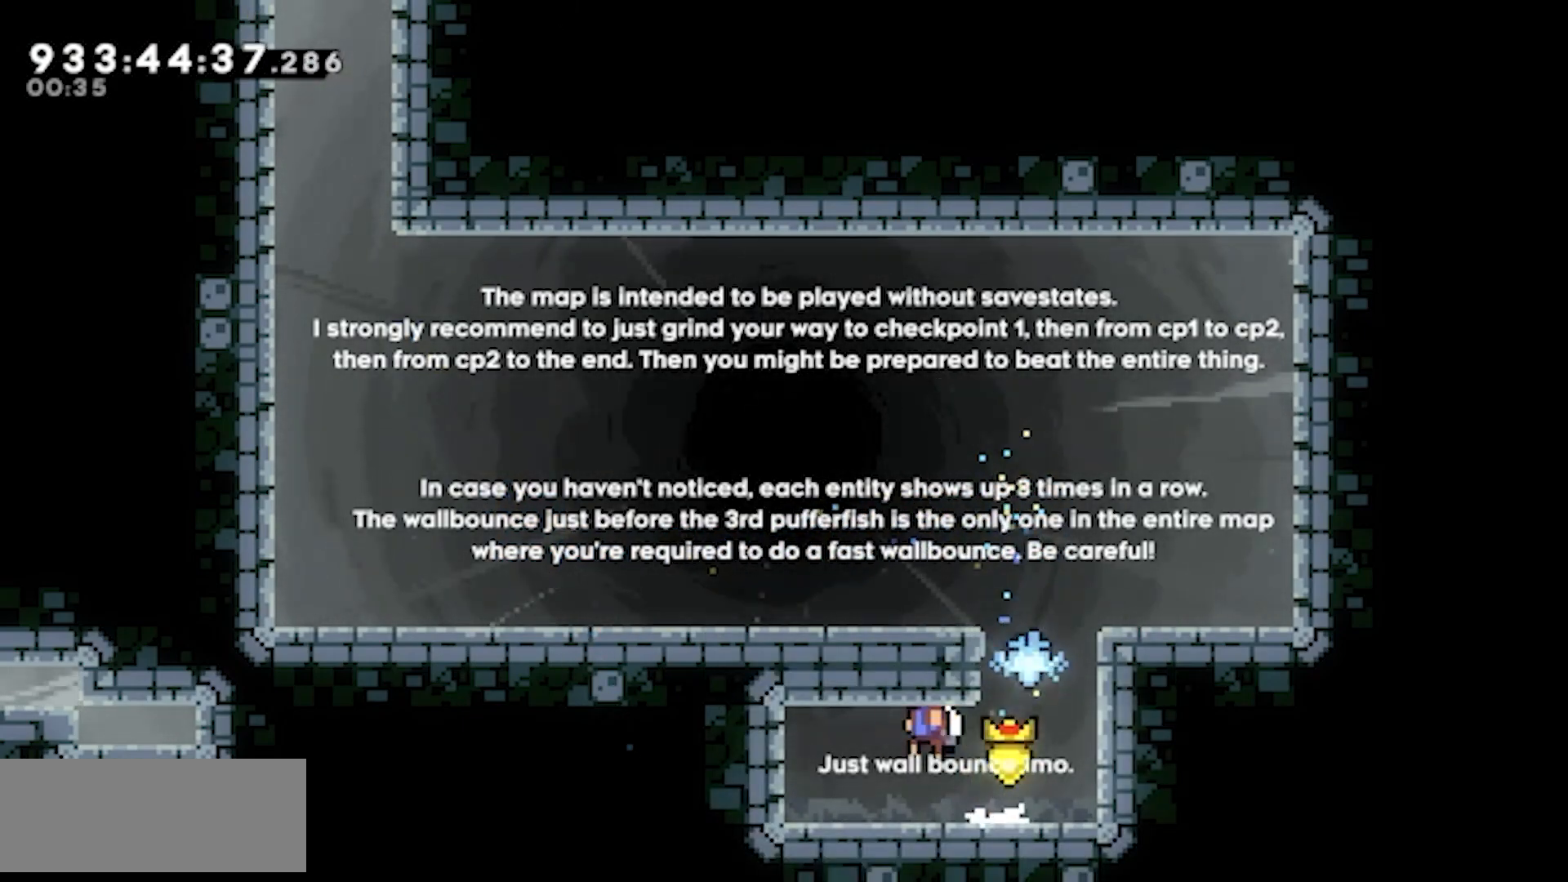
{"keys": ["right"], "events": [[50, "left", "up"], [200, "right", "down"], [250, "jump2", "down"], [283, "jump2", "up"]]}
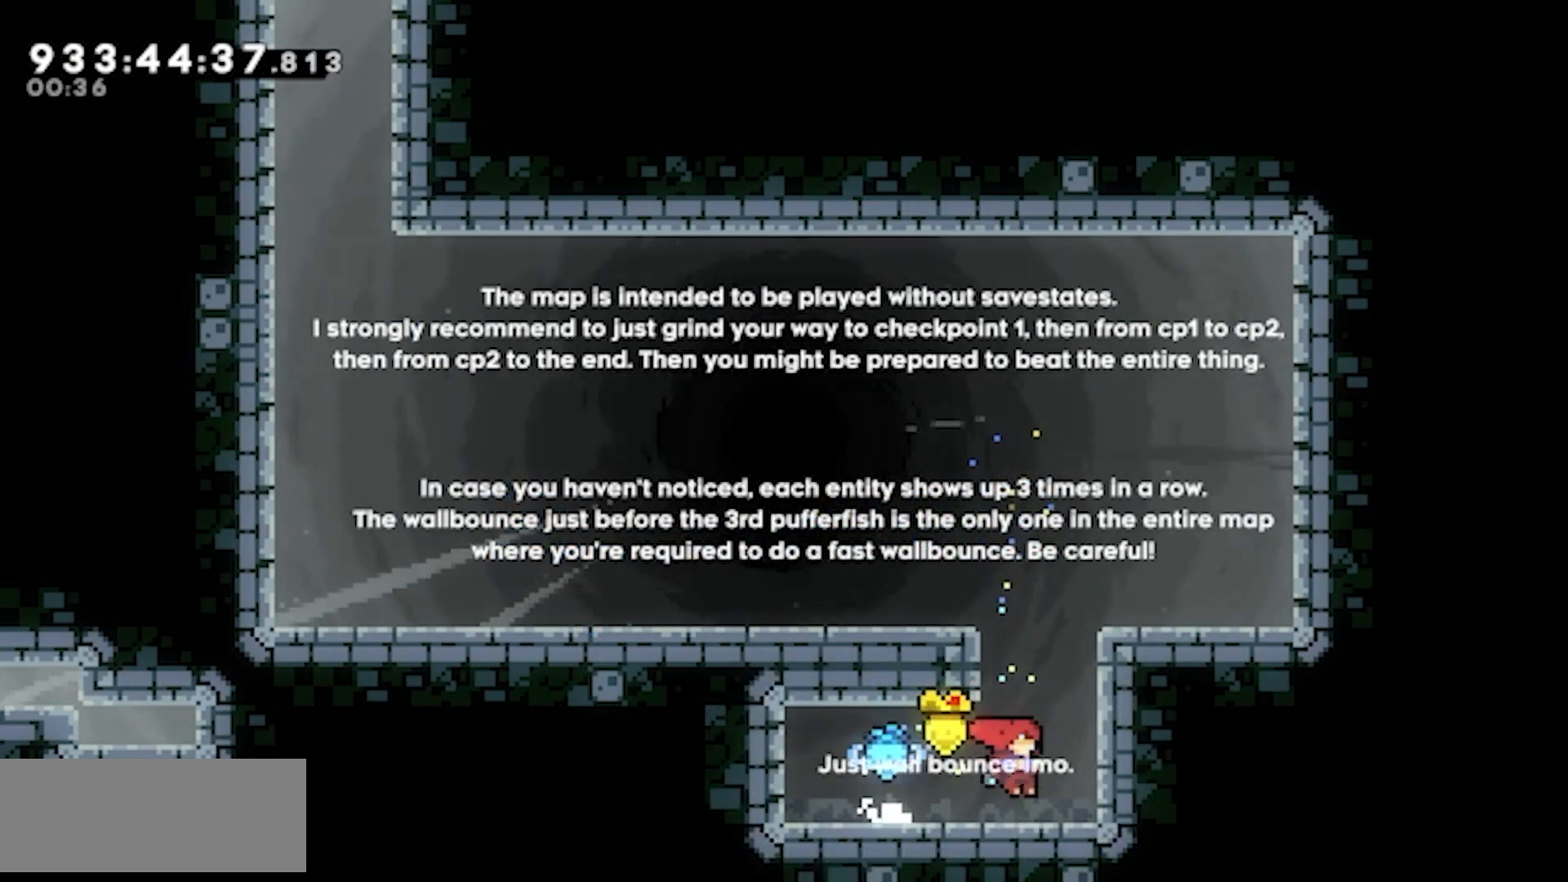
{"keys": ["jump2", "left"], "events": [[167, "right", "up"], [167, "up", "down"], [217, "dash", "down"], [300, "dash", "up"], [300, "up", "up"], [350, "jump2", "down"], [400, "left", "down"]]}
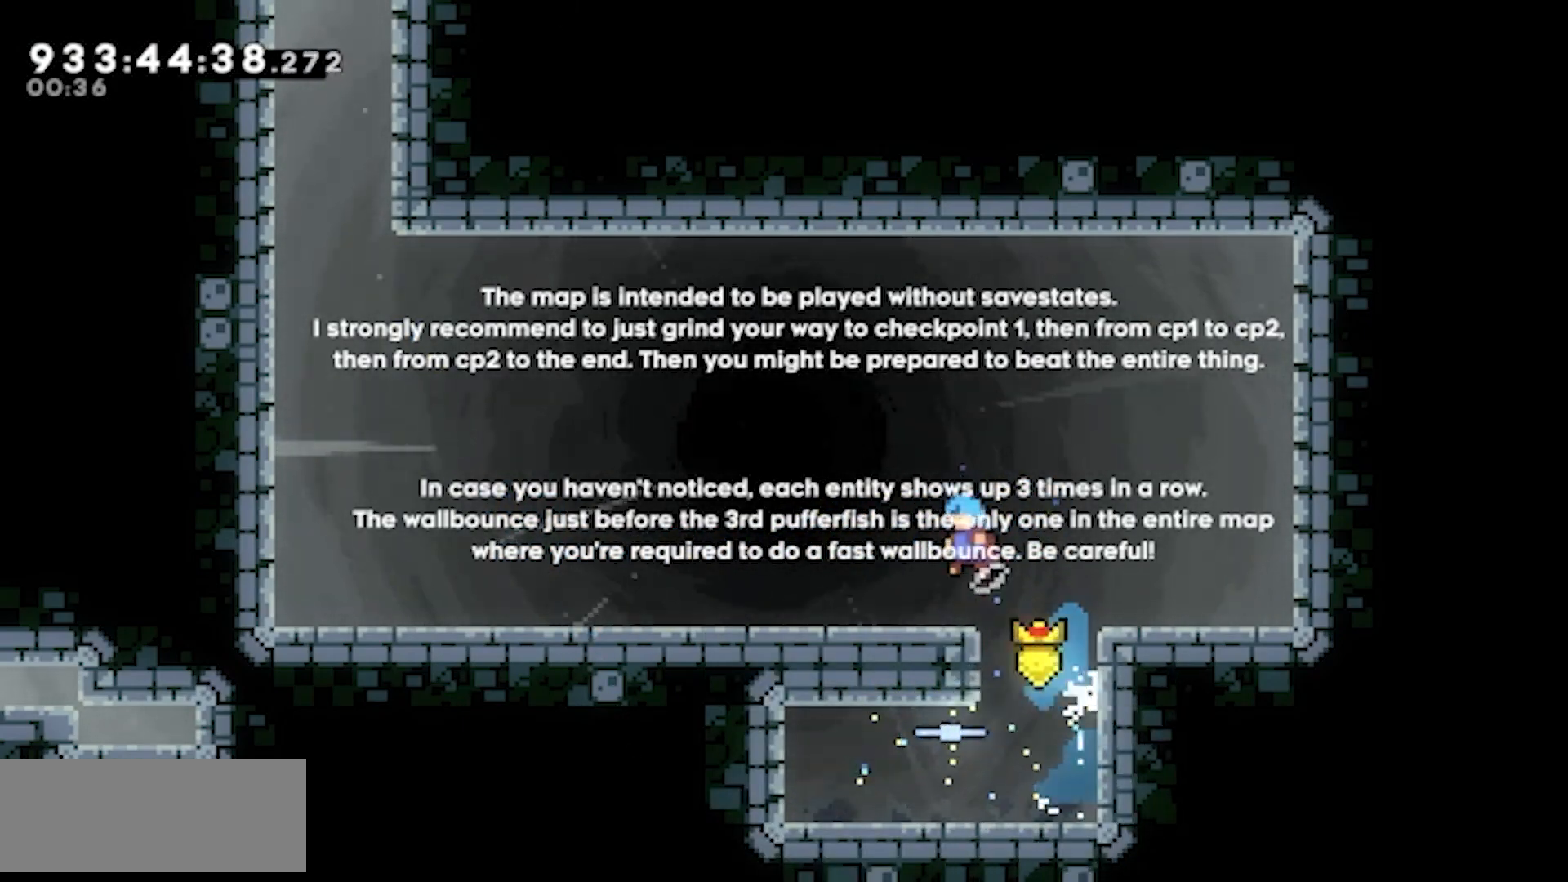
{"keys": ["dash", "left"], "events": [[50, "jump2", "up"], [467, "dash", "down"]]}
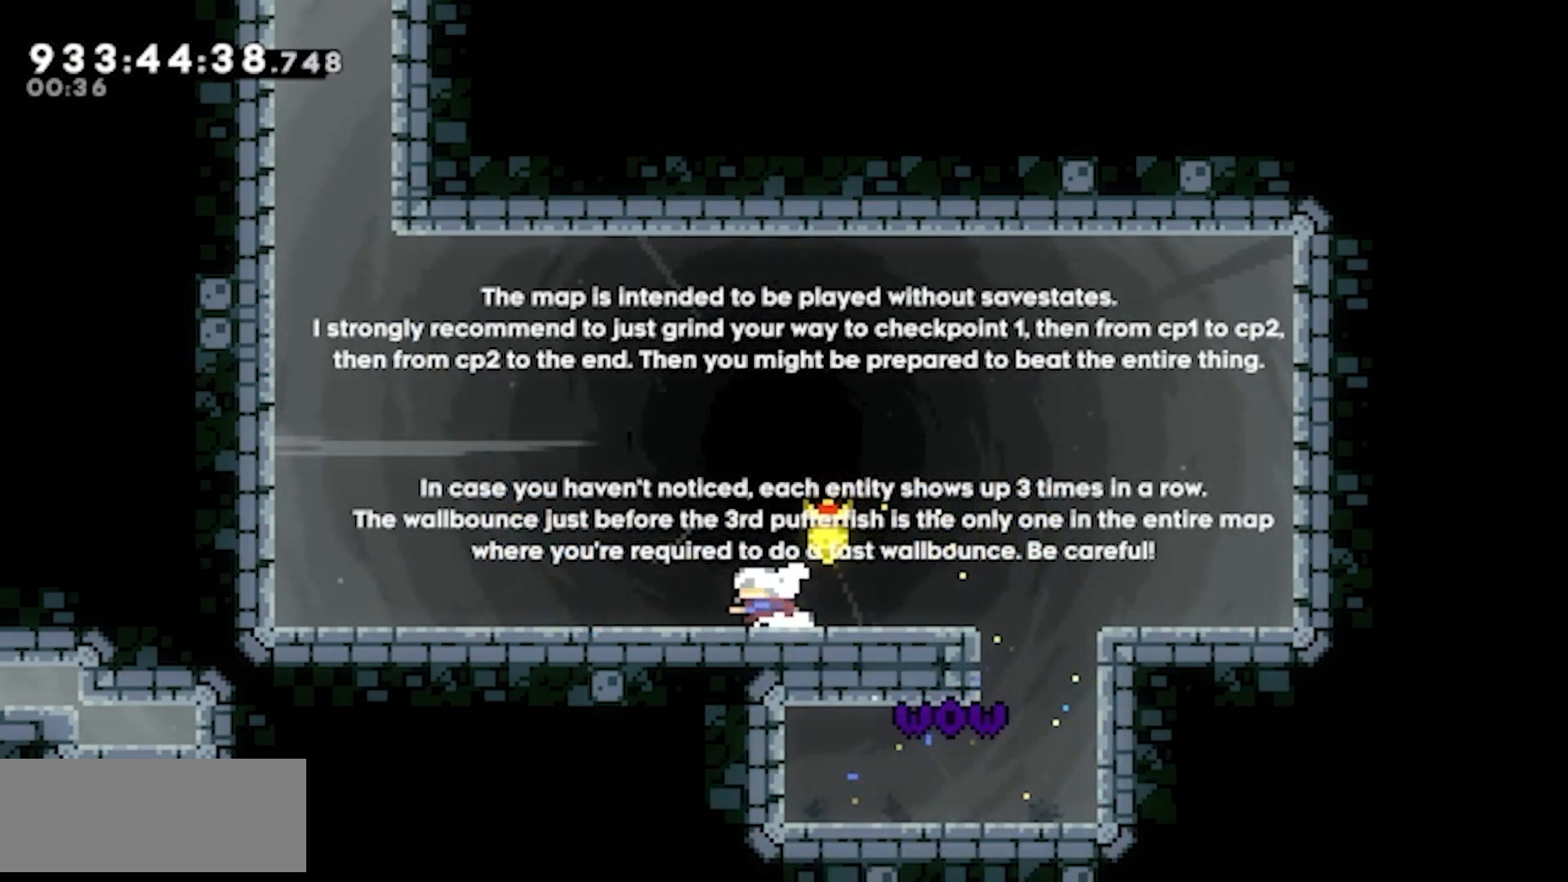
{"keys": ["dash", "jump2", "up"], "events": [[50, "dash", "up"], [150, "jump2", "down"], [433, "left", "up"], [433, "up", "down"], [483, "dash", "down"]]}
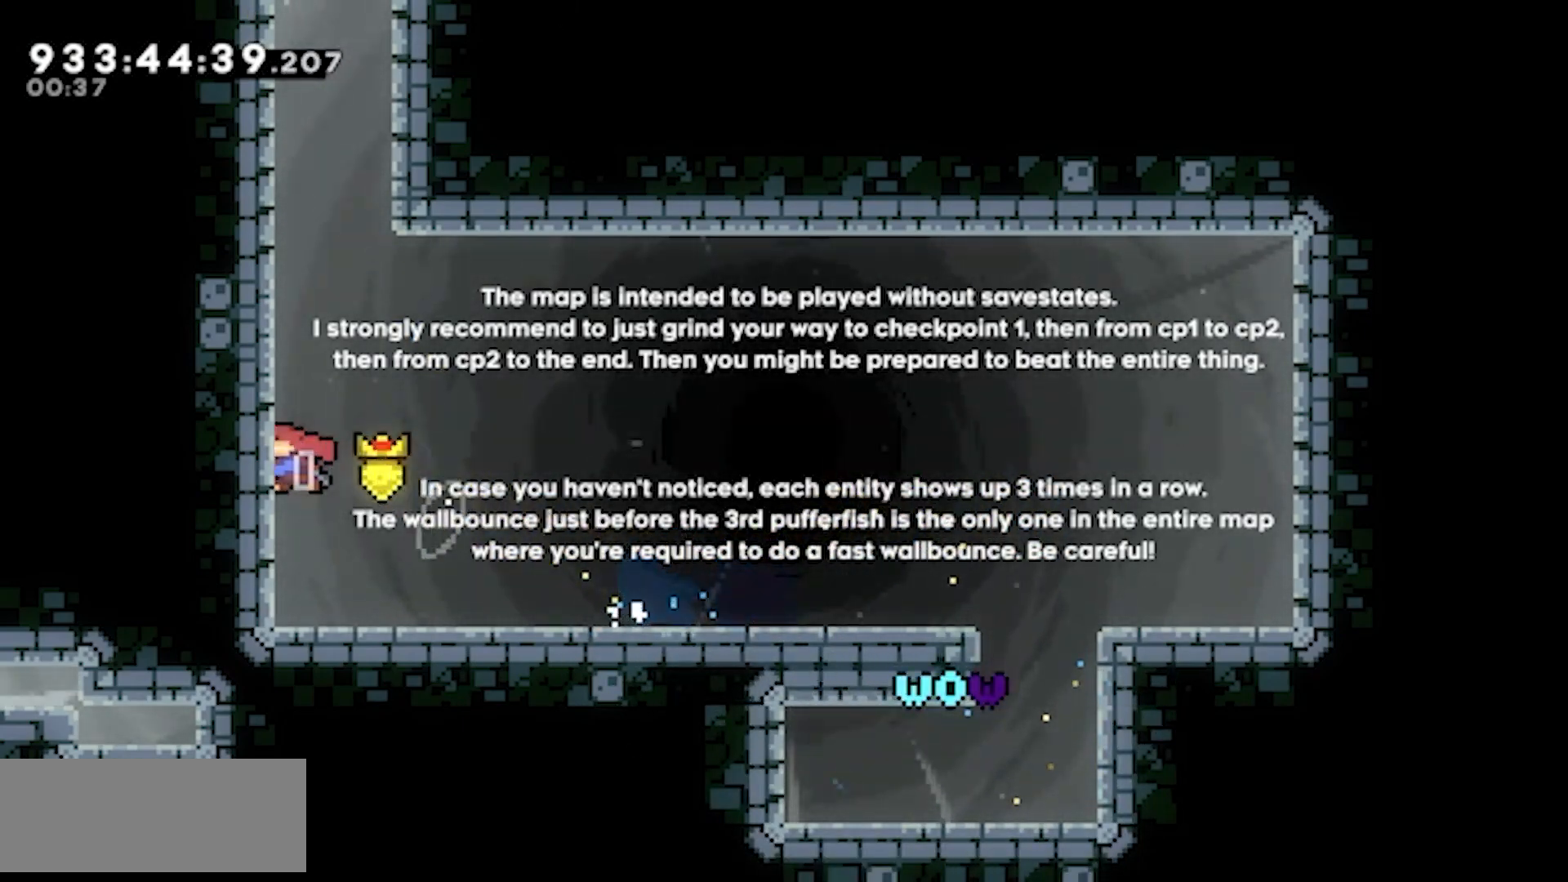
{"keys": ["jump2", "left"], "events": [[83, "dash", "up"], [83, "jump2", "up"], [117, "up", "up"], [167, "jump2", "down"], [217, "right", "down"], [350, "jump2", "up"], [350, "right", "up"], [400, "jump2", "down"], [400, "left", "down"]]}
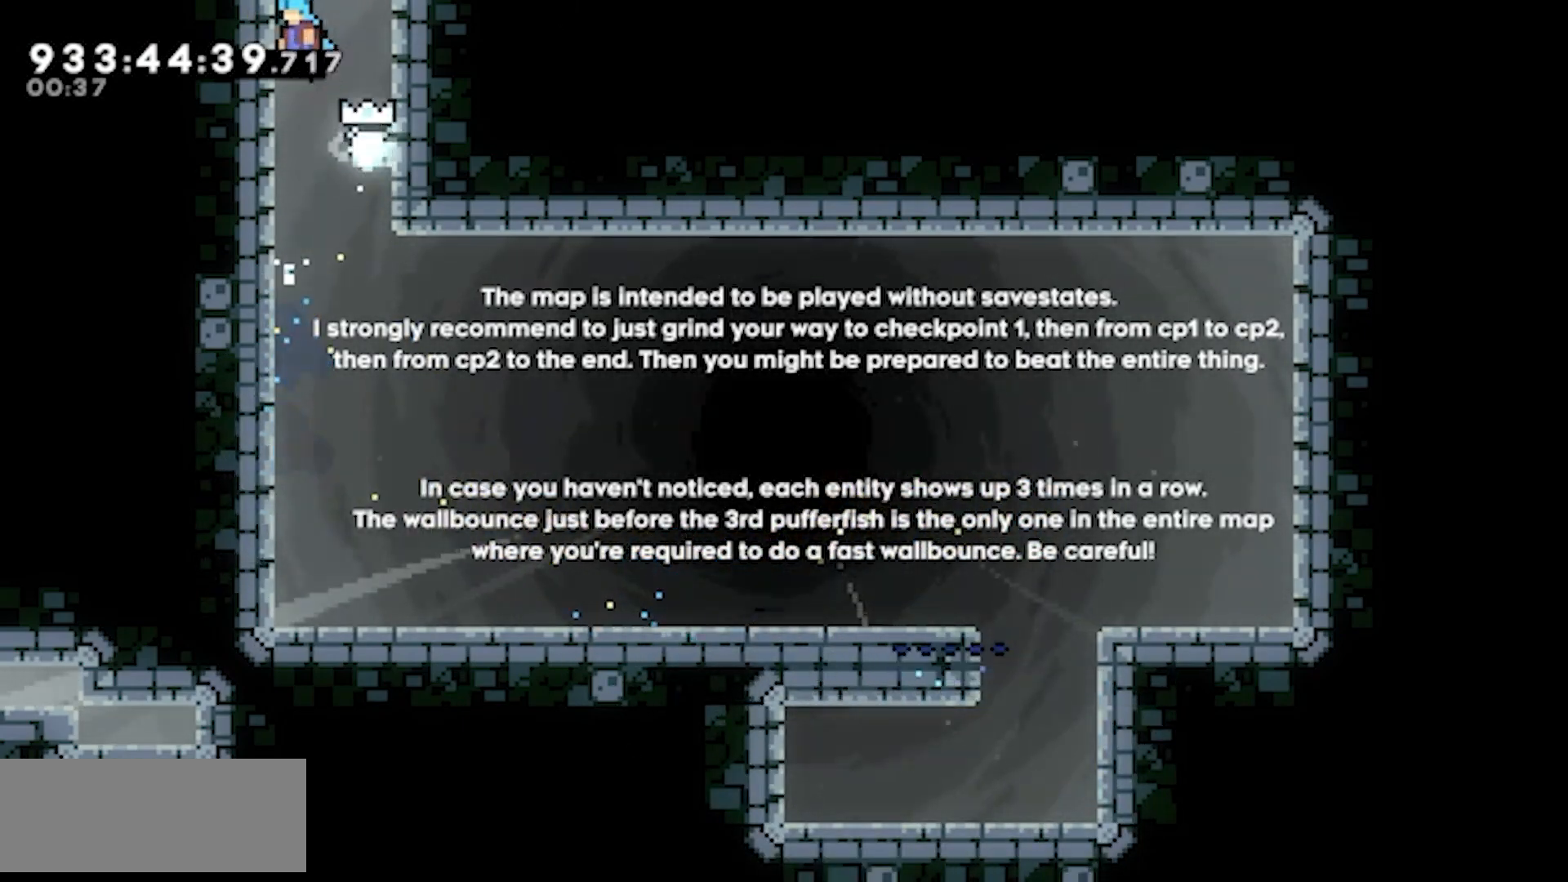
{"keys": ["left"], "events": [[83, "jump2", "up"]]}
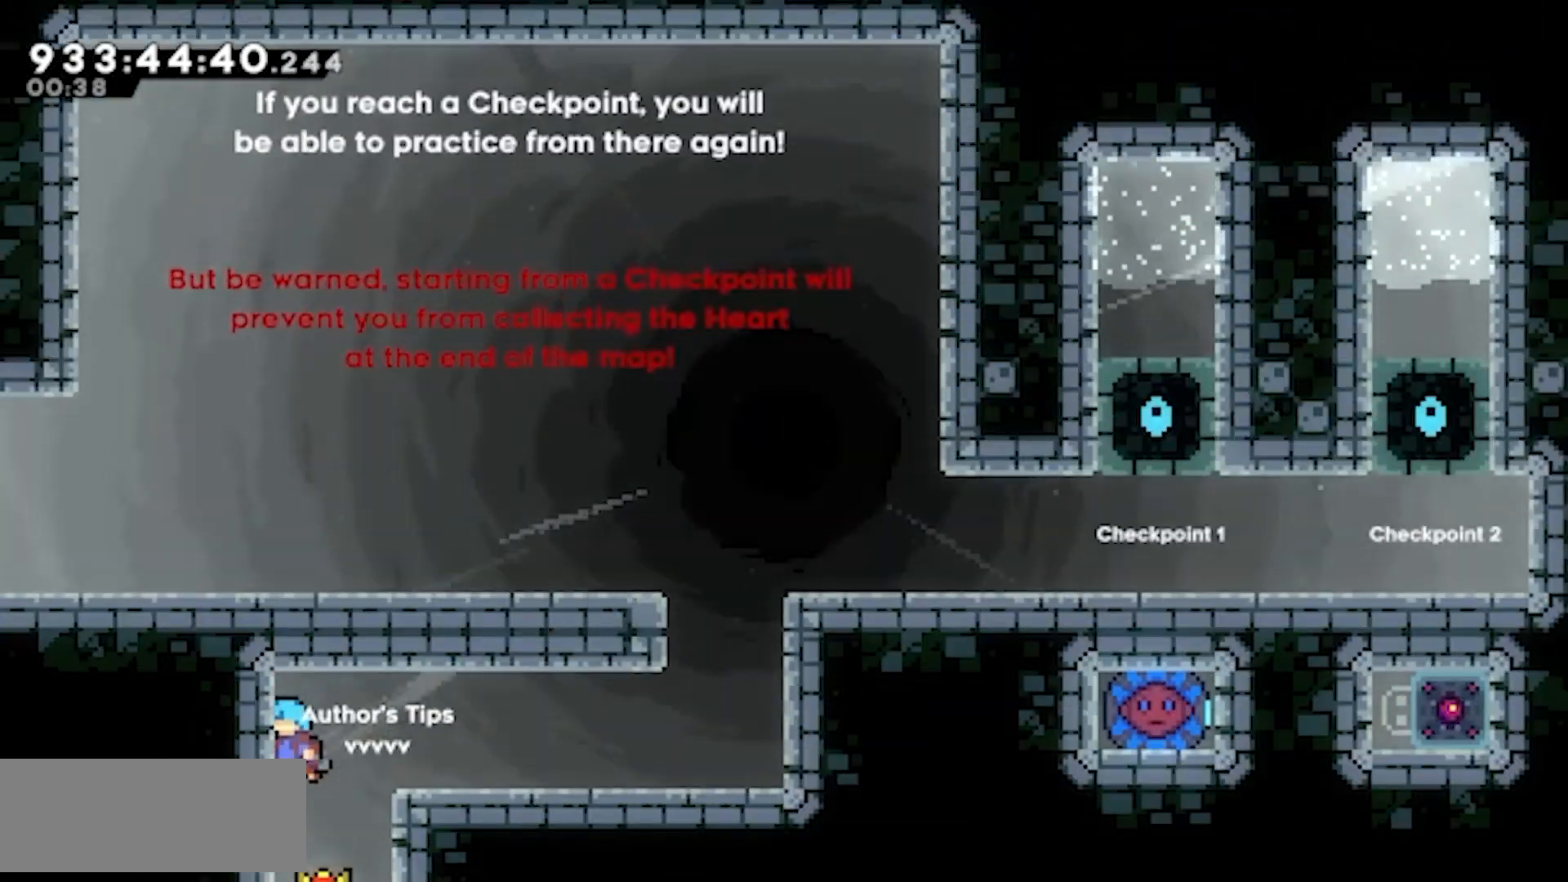
{"keys": ["dash", "down", "jump2", "right"], "events": [[250, "left", "up"], [300, "jump2", "down"], [300, "right", "down"], [483, "dash", "down"], [483, "down", "down"]]}
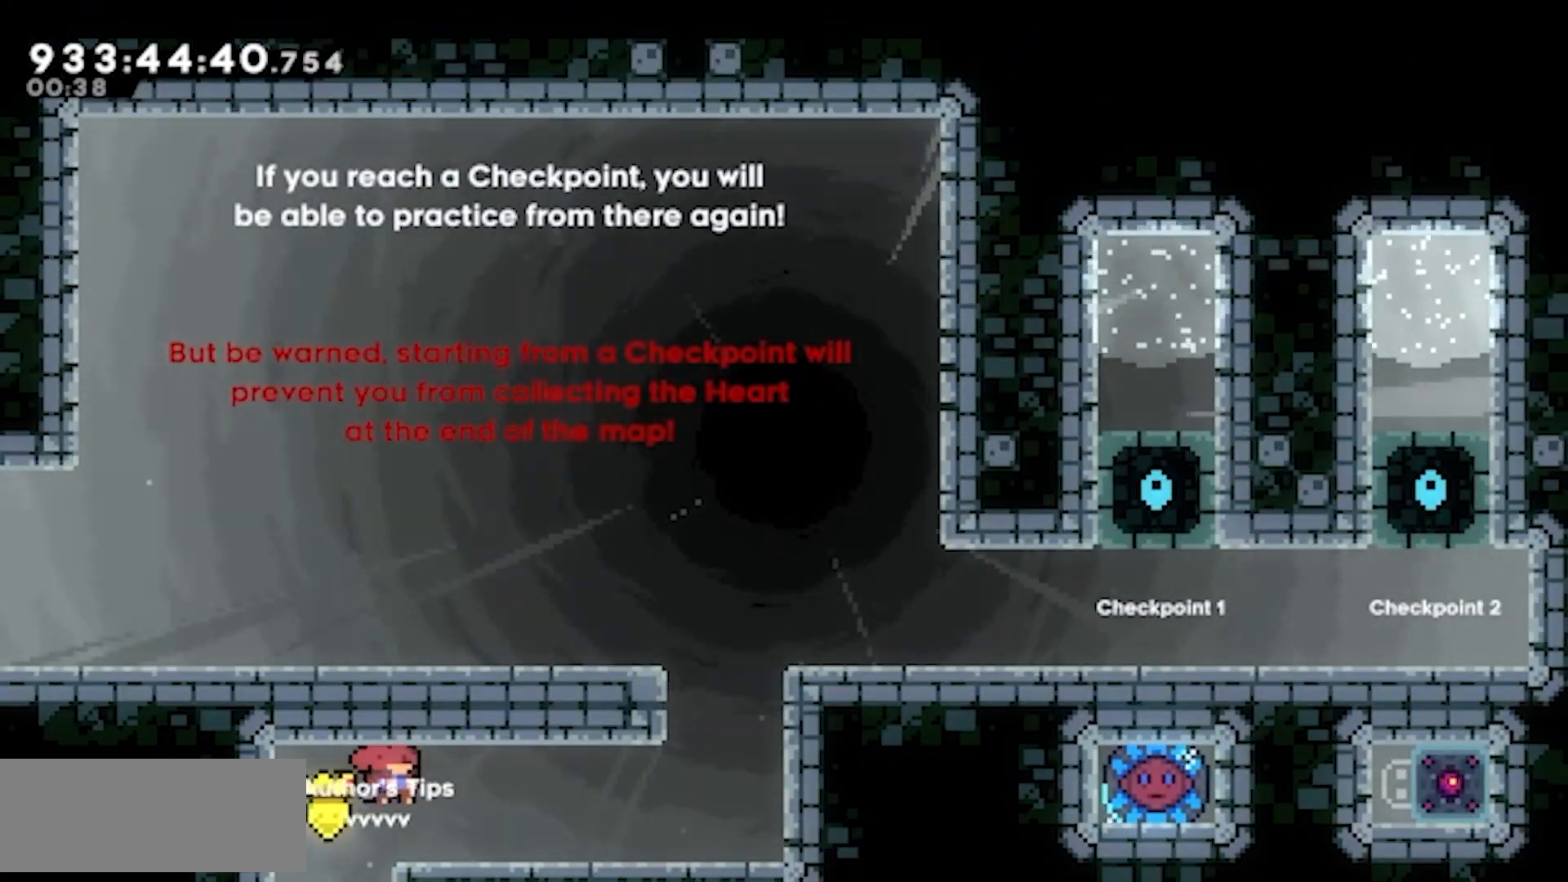
{"keys": [], "events": [[67, "dash", "up"], [67, "jump2", "up"], [117, "down", "up"], [167, "jump2", "down"], [267, "jump2", "up"], [350, "right", "up"], [350, "up", "down"], [400, "dash", "down"], [500, "dash", "up"], [500, "up", "up"]]}
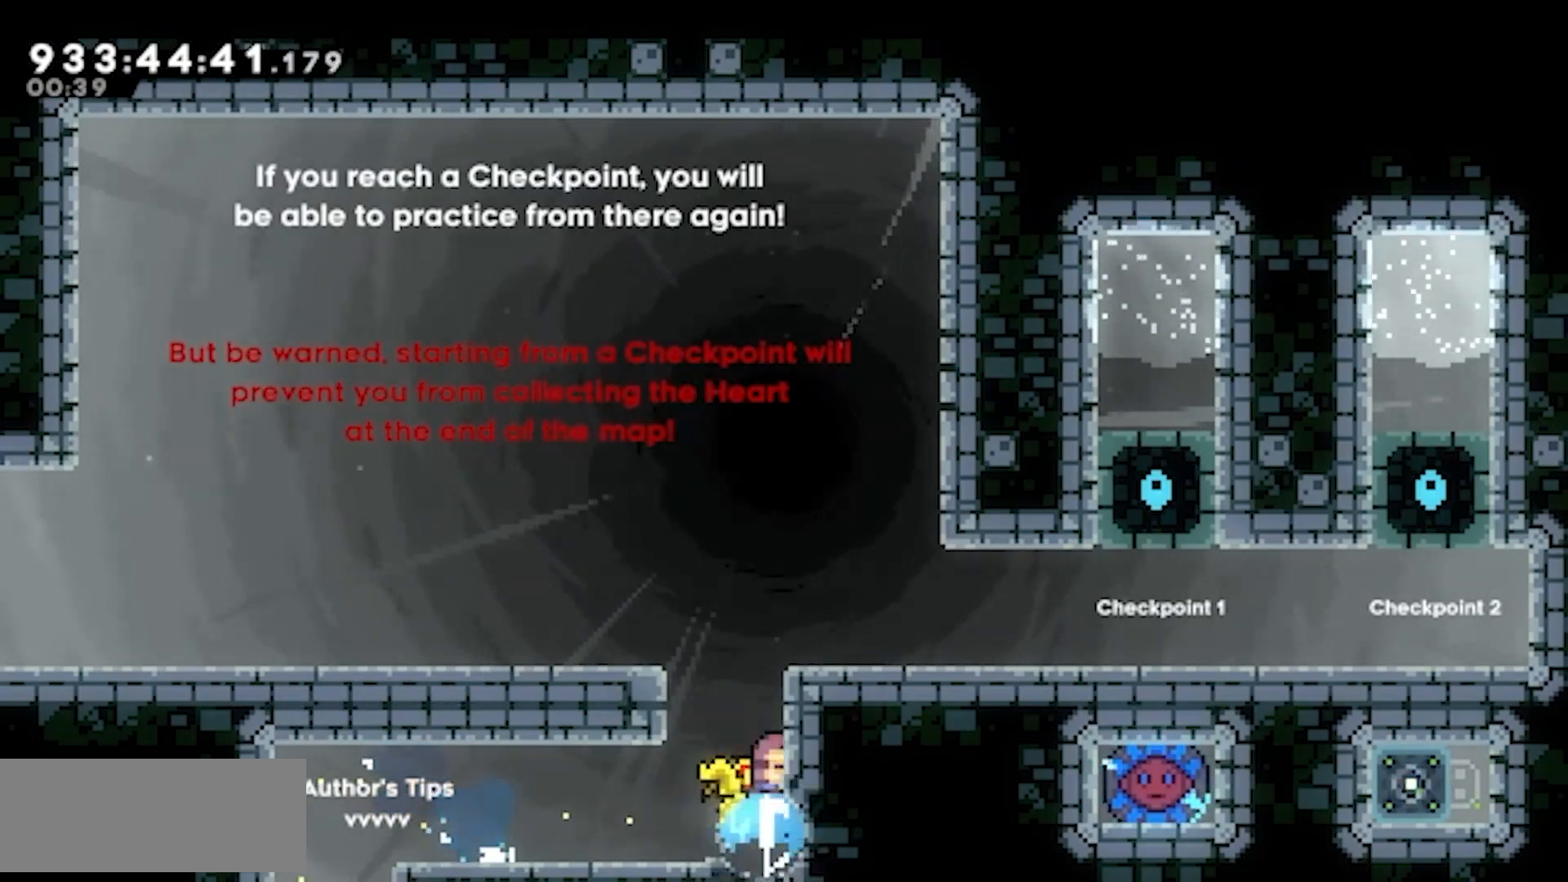
{"keys": ["dash", "down", "left"], "events": [[50, "left", "down"], [83, "jump2", "down"], [133, "jump2", "up"], [467, "dash", "down"], [467, "down", "down"]]}
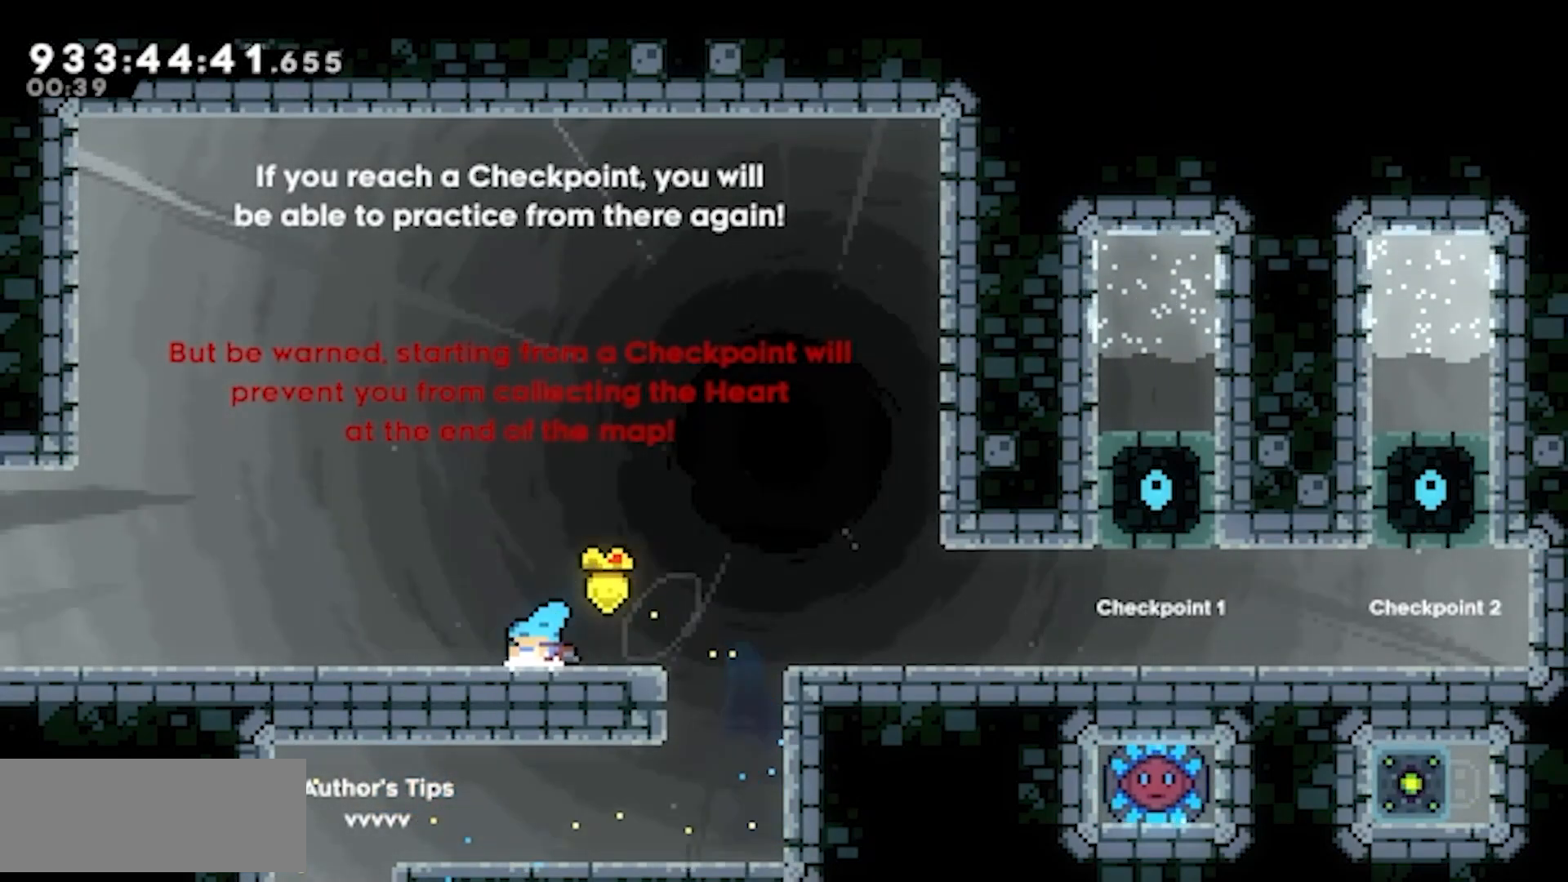
{"keys": ["left"], "events": [[67, "dash", "up"], [150, "down", "up"], [150, "jump2", "down"], [200, "jump2", "up"]]}
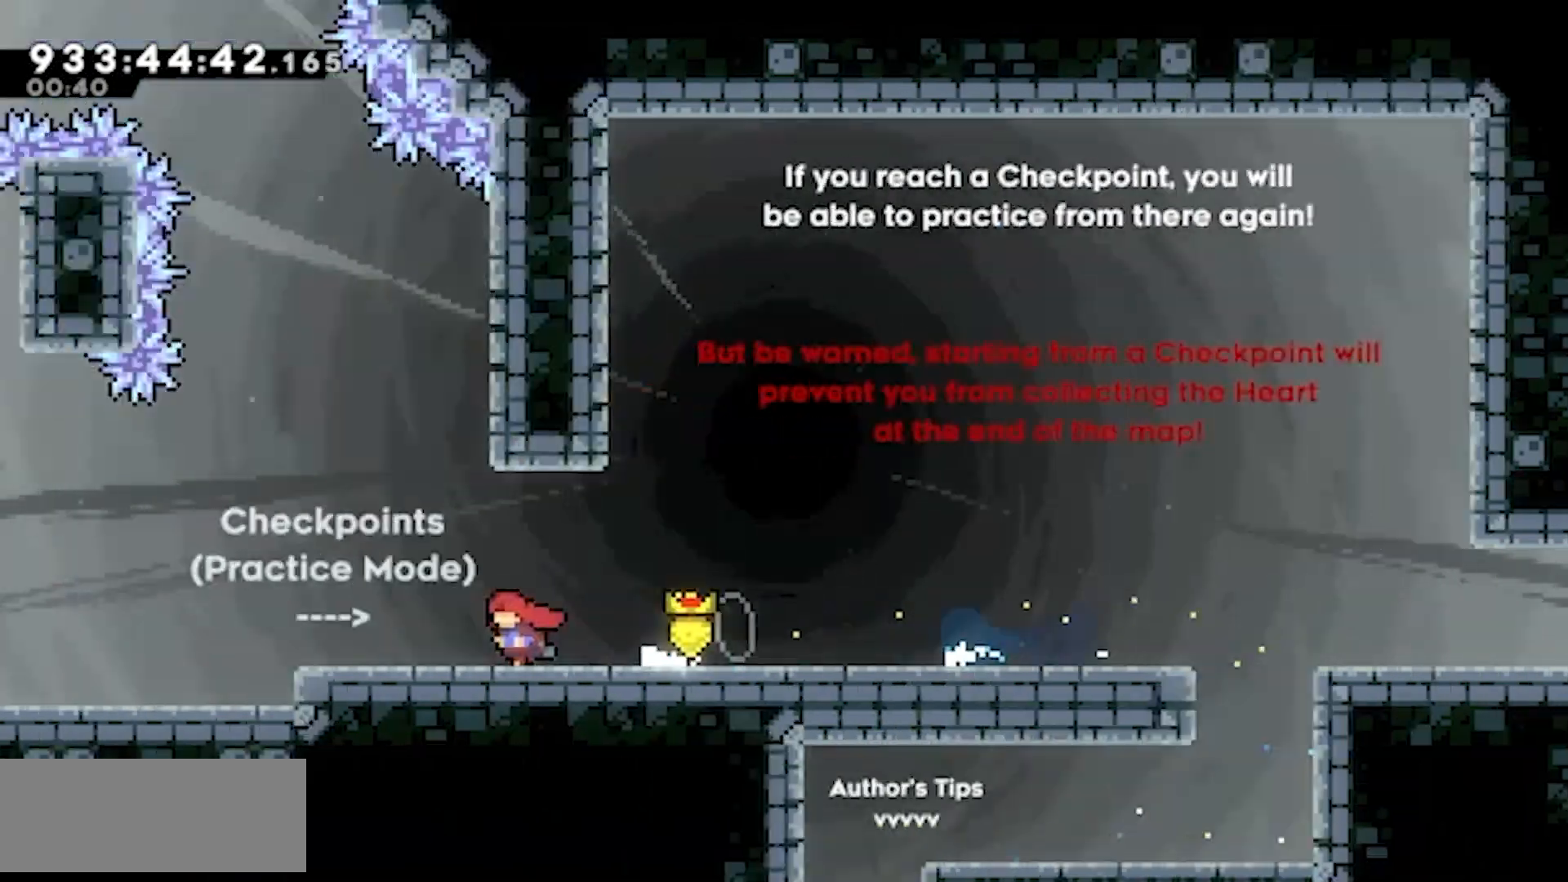
{"keys": ["left"], "events": []}
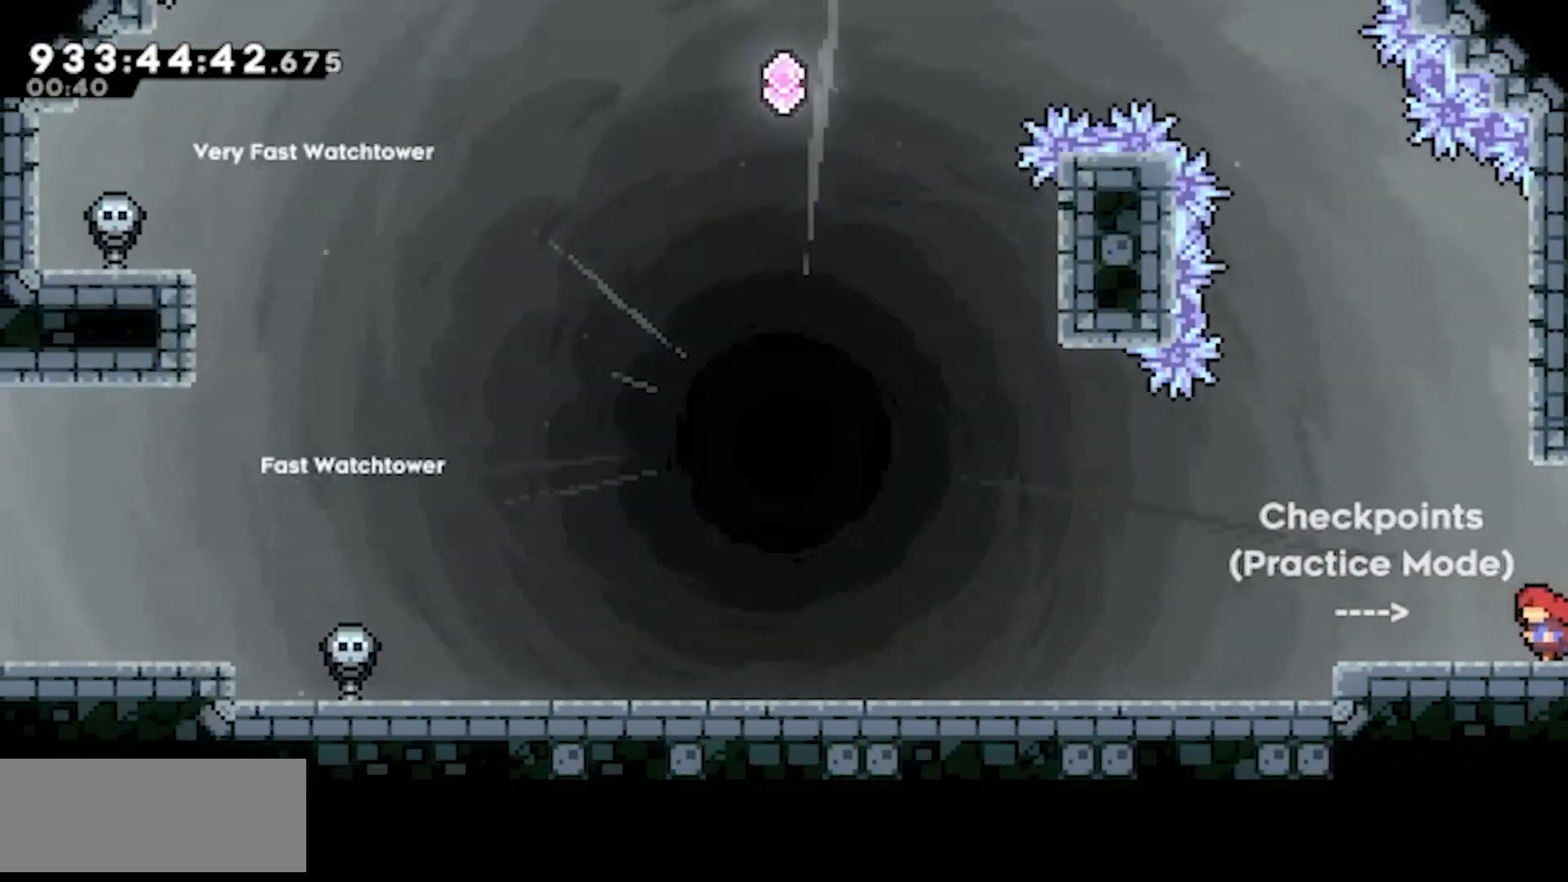
{"keys": ["jump2", "left"], "events": [[100, "jump2", "down"]]}
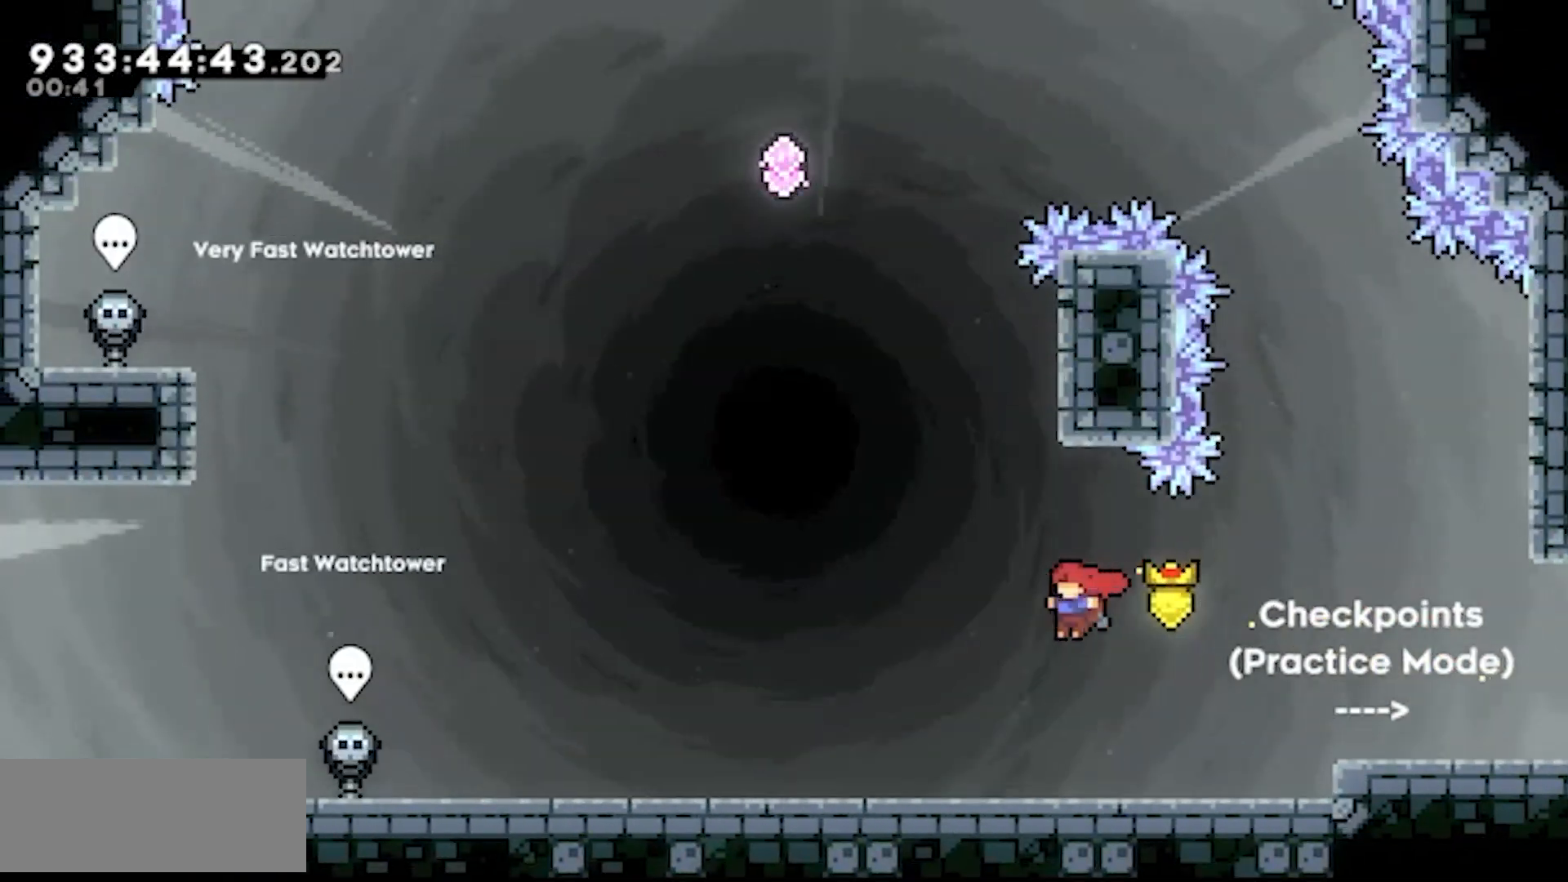
{"keys": ["down"], "events": [[50, "down", "down"], [50, "left", "up"], [100, "dash", "down"], [200, "jump2", "up"], [250, "dash", "up"]]}
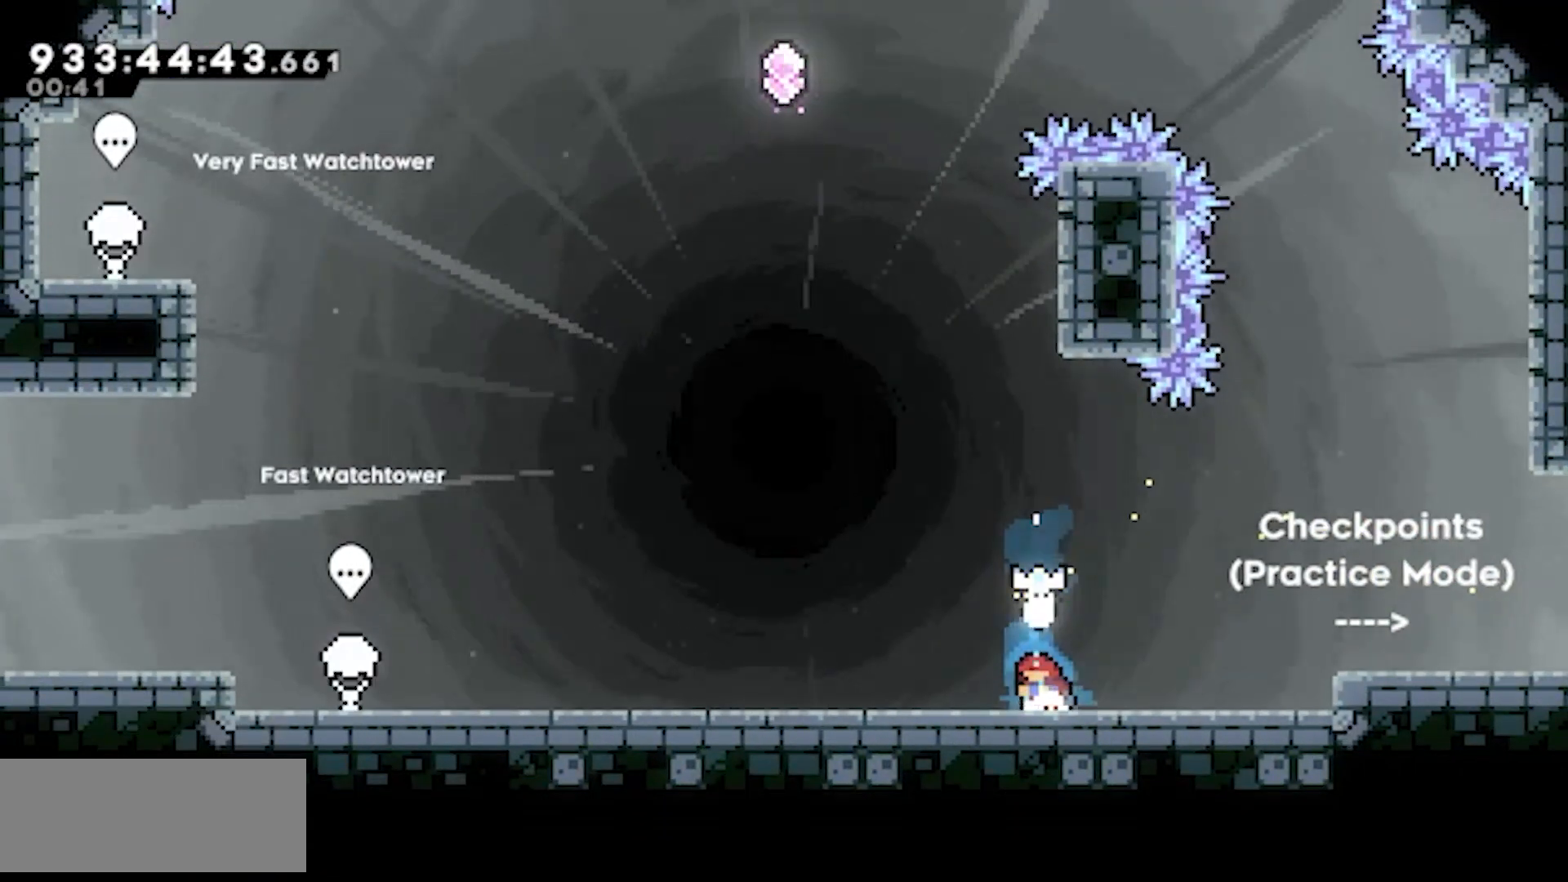
{"keys": ["down", "right"], "events": [[217, "left", "down"], [300, "left", "up"], [300, "right", "down"]]}
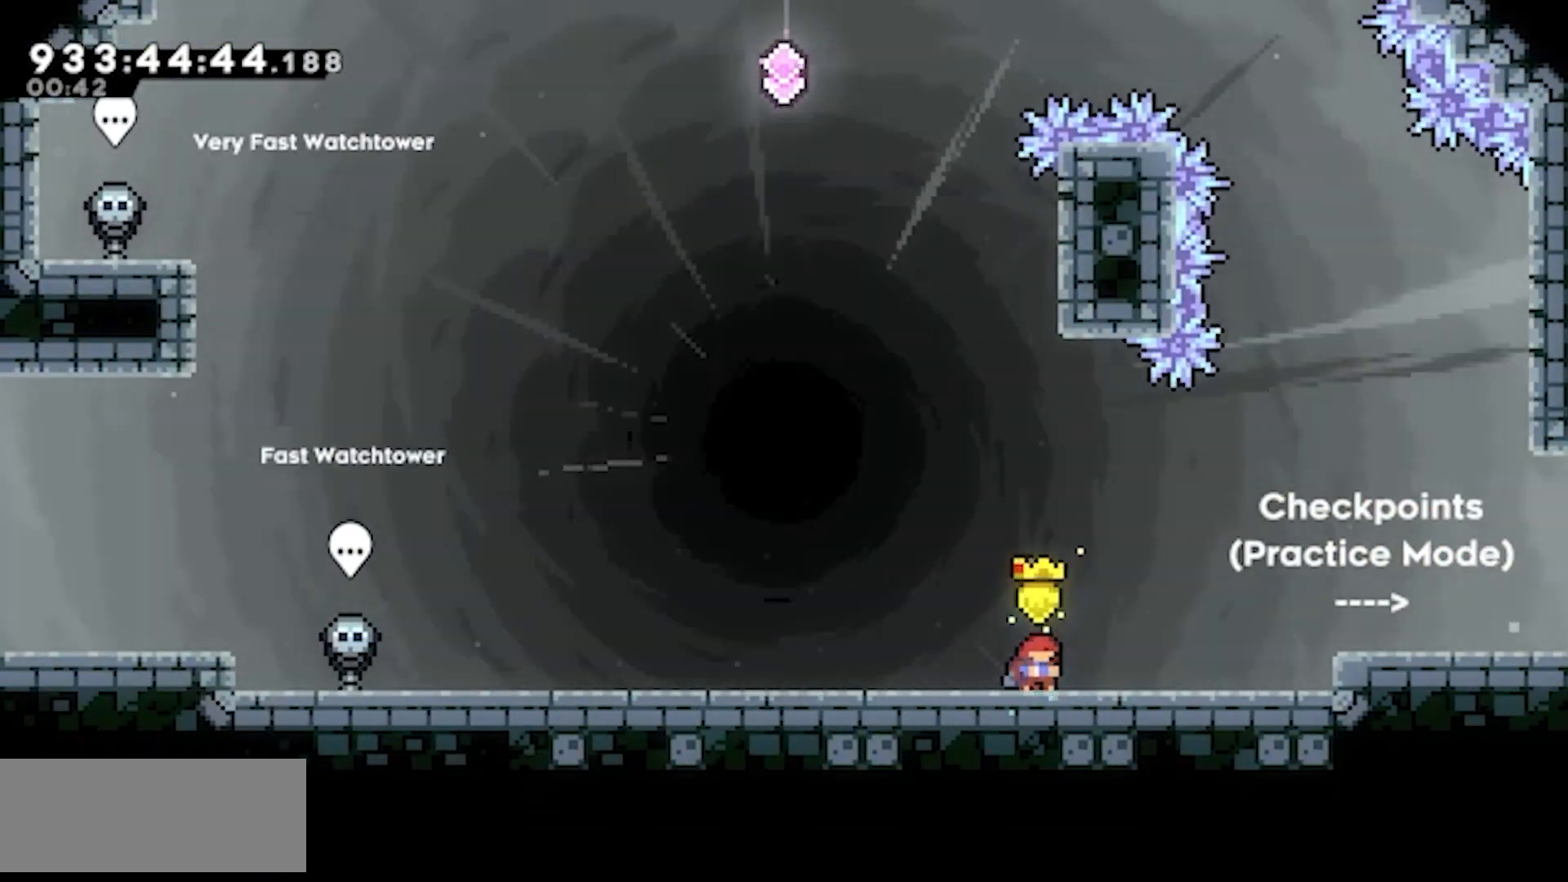
{"keys": ["down", "right"], "events": [[83, "left", "down"], [83, "right", "up"], [467, "left", "up"], [467, "right", "down"]]}
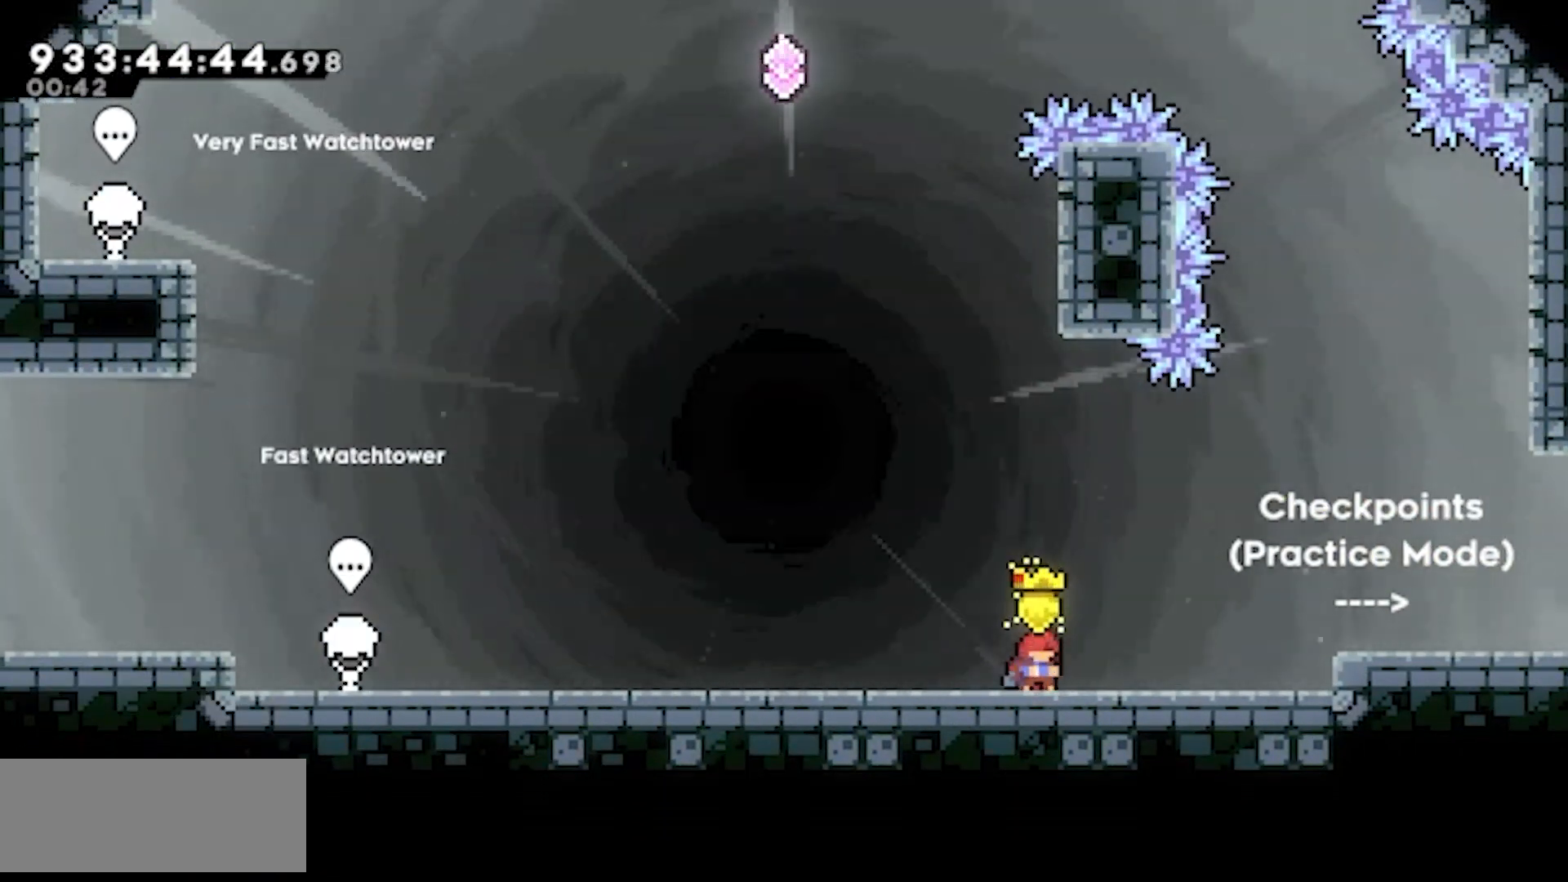
{"keys": ["down", "left"], "events": [[200, "right", "up"], [250, "left", "down"]]}
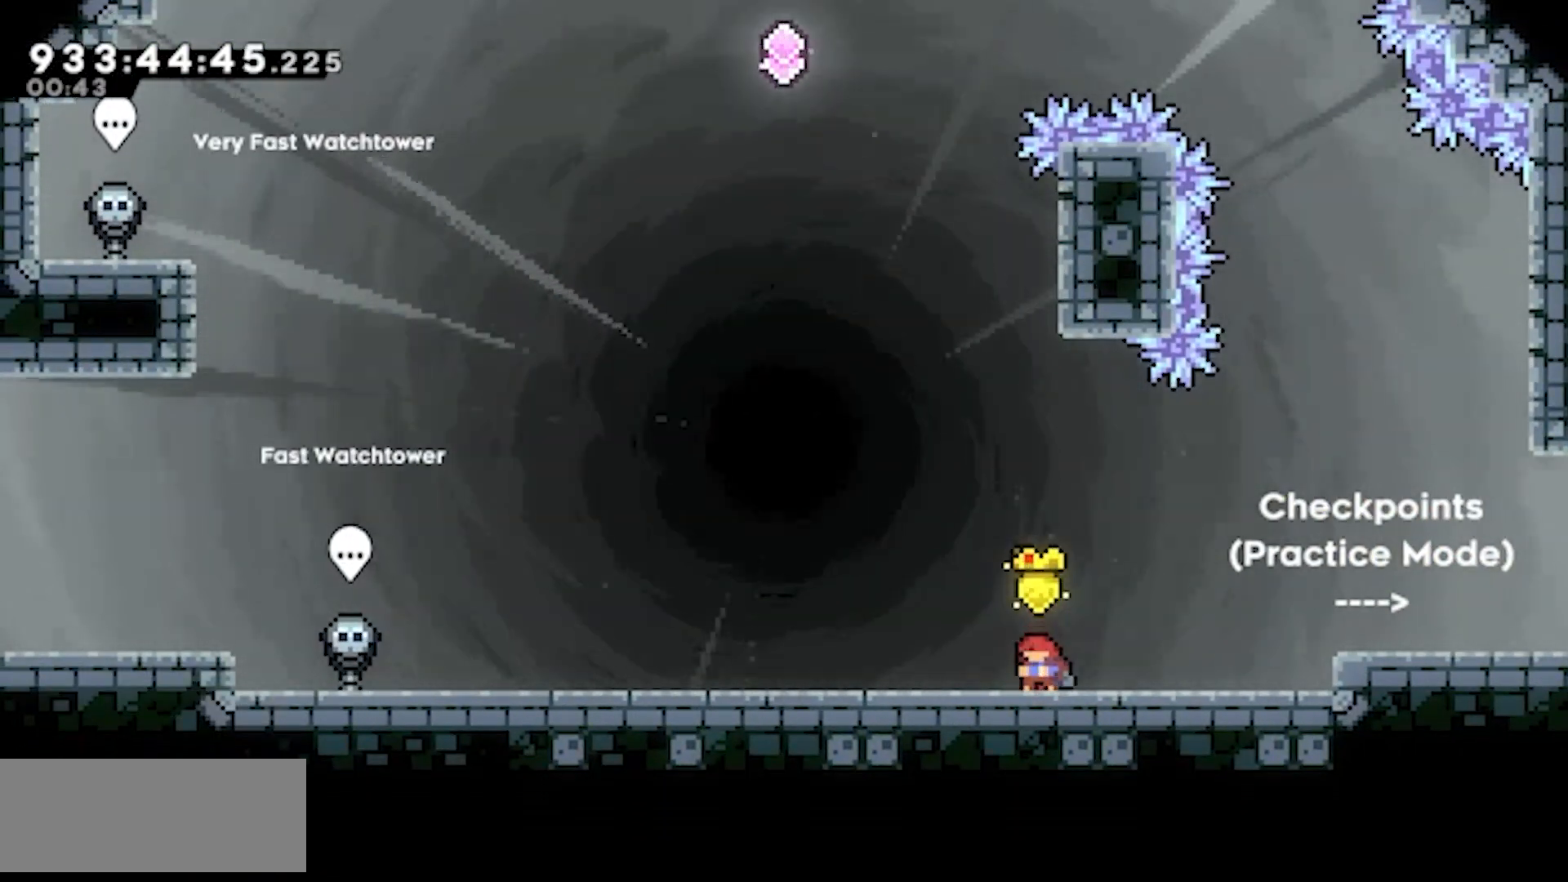
{"keys": ["down", "left", "right"], "events": [[400, "right", "down"]]}
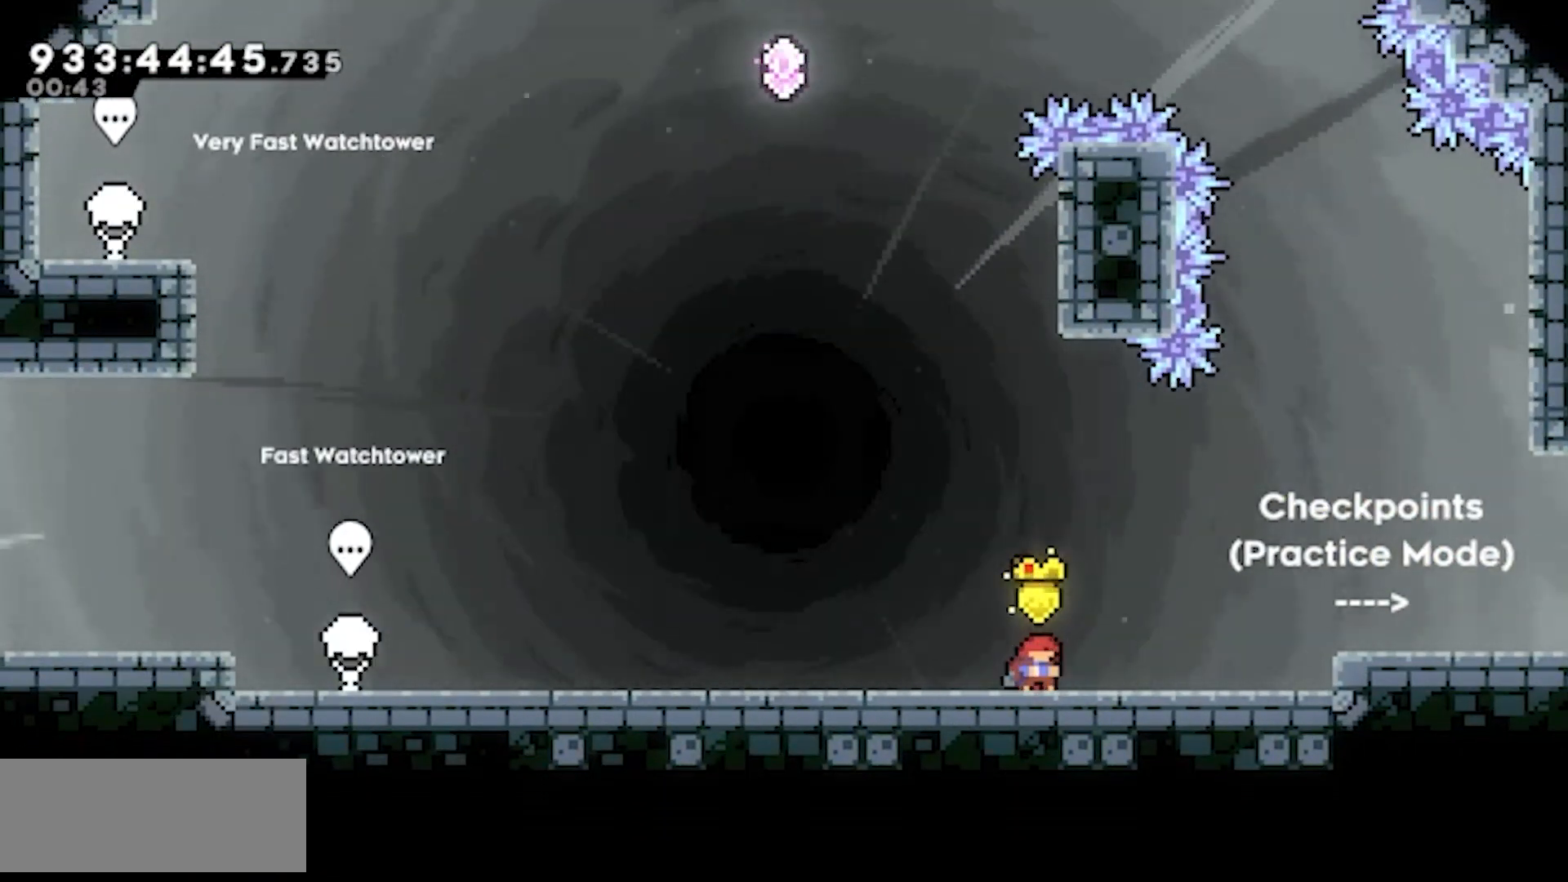
{"keys": ["down", "right"], "events": [[183, "left", "up"]]}
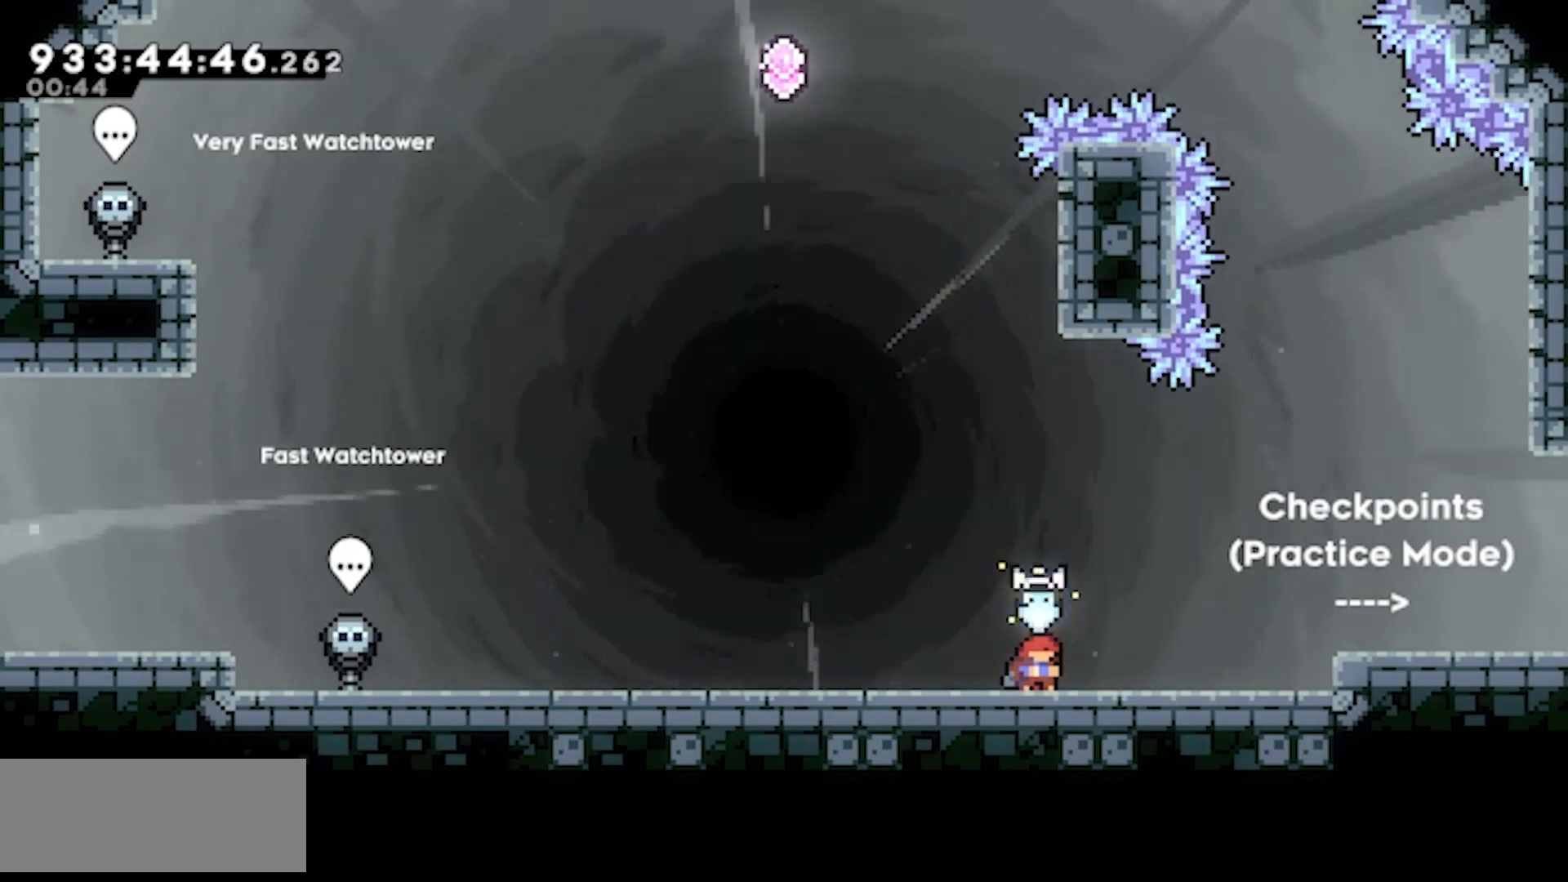
{"keys": ["down", "left"], "events": [[150, "right", "up"], [483, "left", "down"]]}
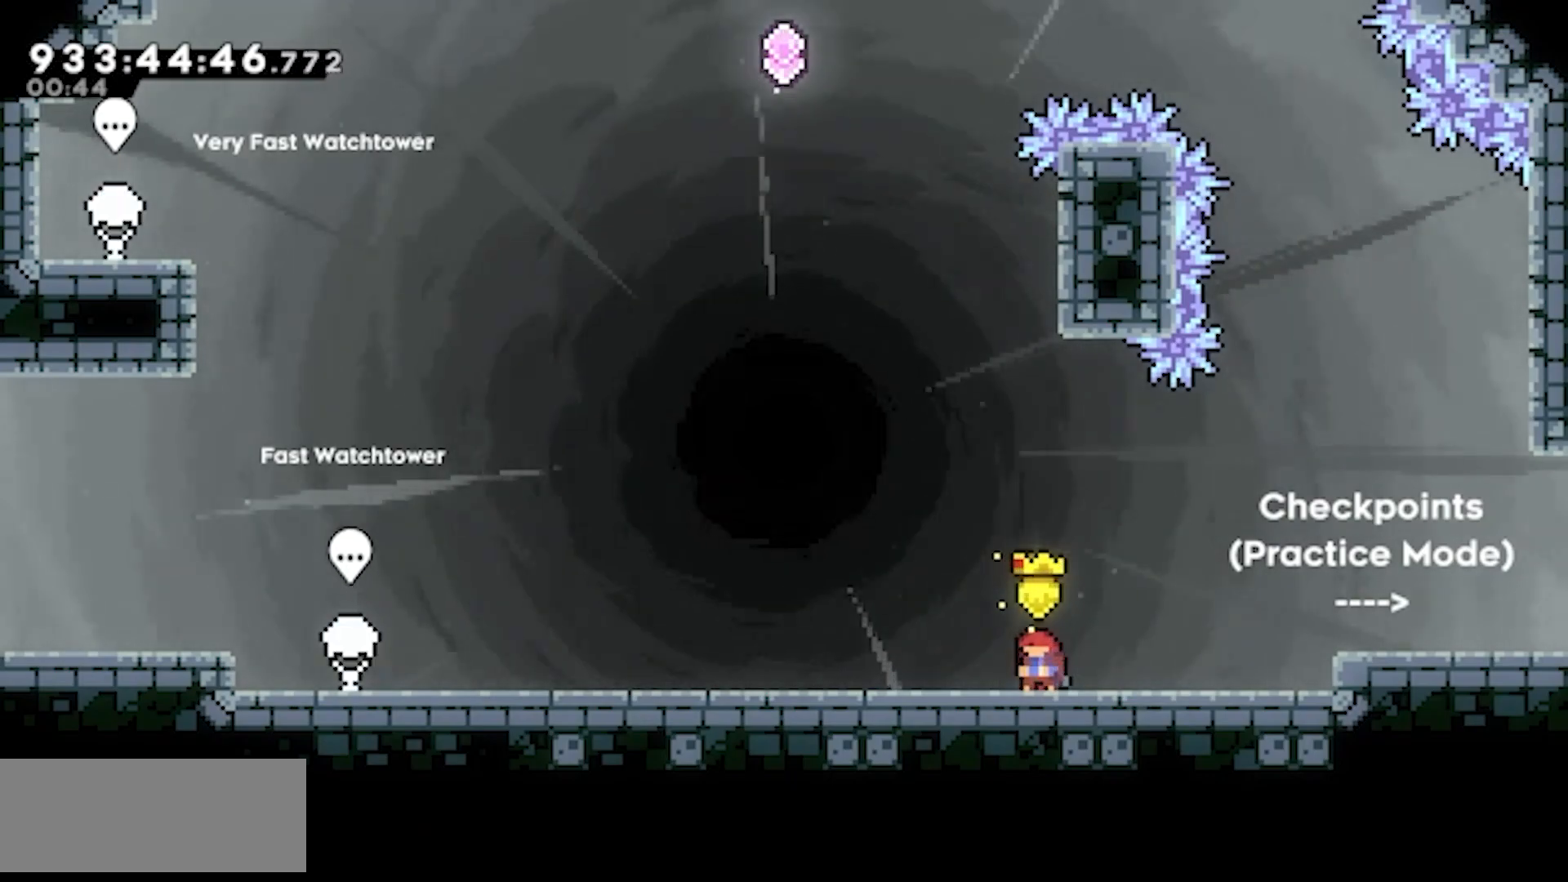
{"keys": ["jump2"], "events": [[117, "down", "up"], [117, "left", "up"], [500, "jump2", "down"]]}
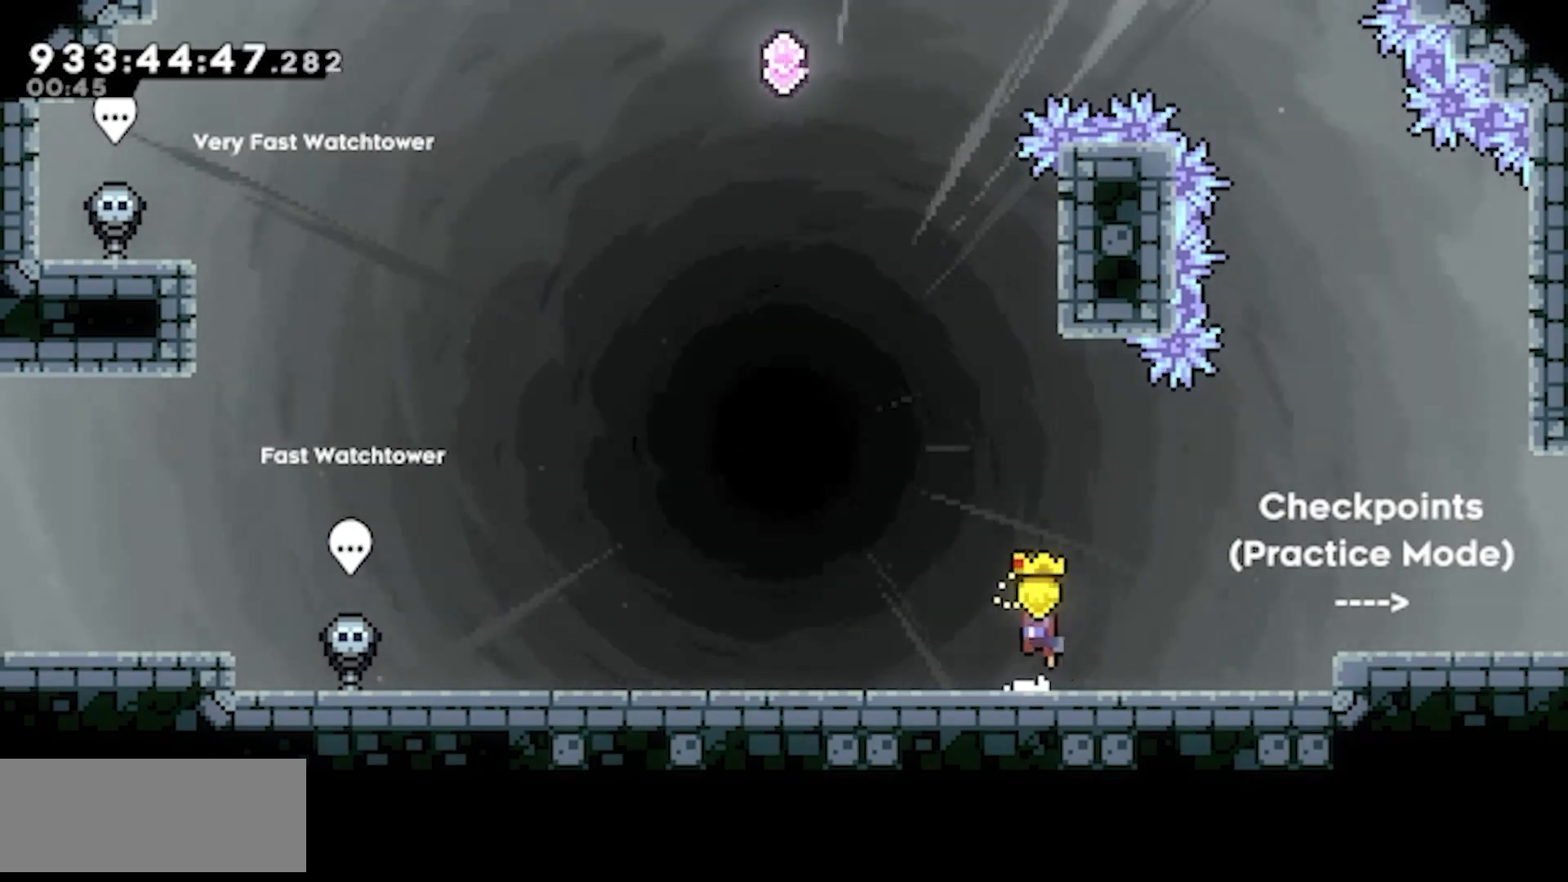
{"keys": [], "events": [[283, "up", "down"], [333, "dash", "down"], [417, "jump2", "up"], [467, "dash", "up"], [467, "up", "up"]]}
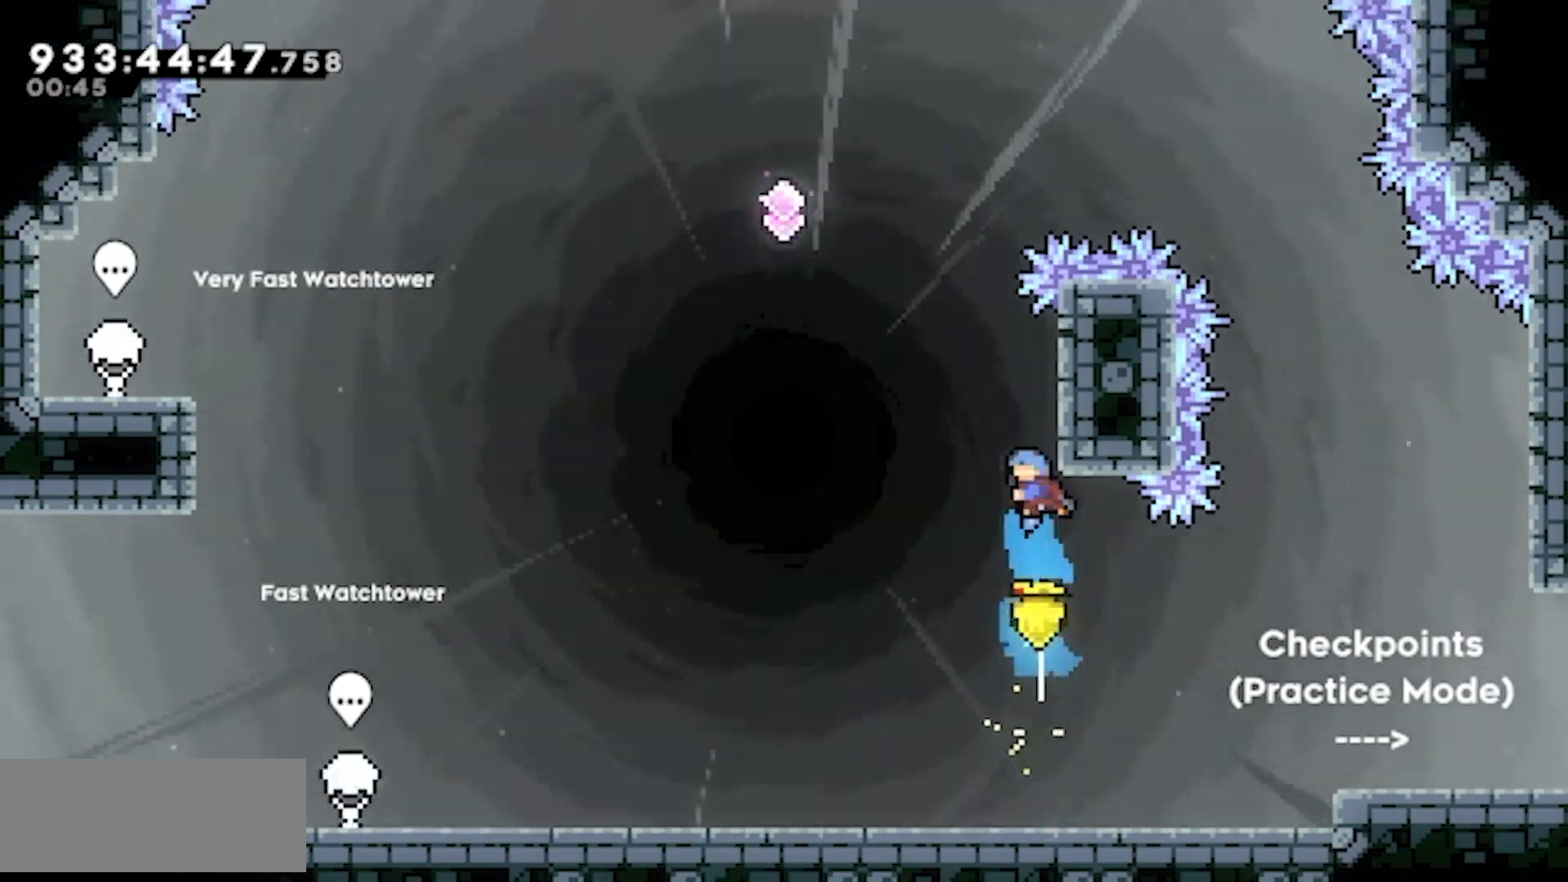
{"keys": ["jump2", "left", "right", "up"], "events": [[50, "left", "down"], [100, "jump2", "down"], [483, "right", "down"], [483, "up", "down"]]}